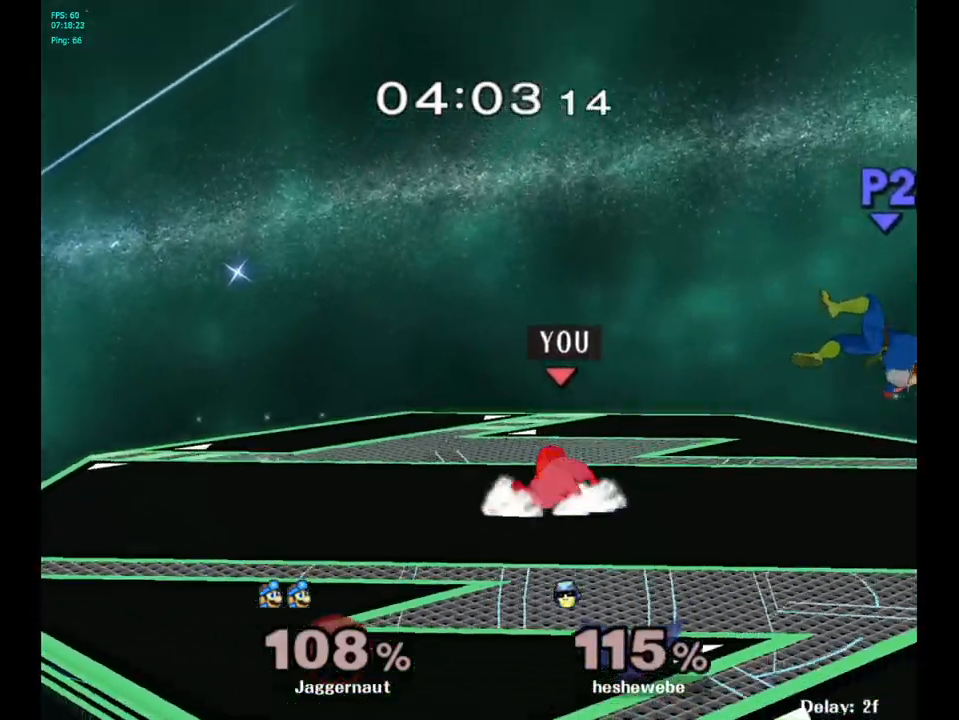
Gameplay with a controller (Nintendo layout); each line is a JSON object with the inputs held at the frame after it. "events" lists button and stick changes between this image and that frame as [ms after this image, input, new state], when the widget could be followed in between. Not read: L3 R3.
{"buttons": [], "left_stick": "center", "right_stick": "center", "events": [[250, "left_stick", "right"], [467, "left_stick", "center"]]}
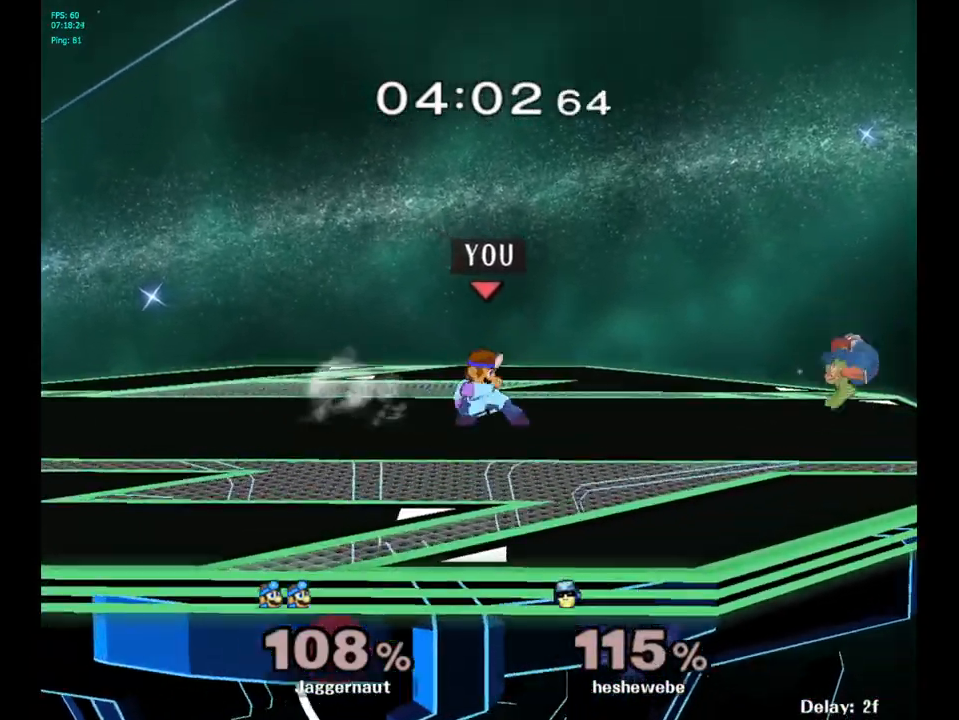
{"buttons": [], "left_stick": "center", "right_stick": "center", "events": [[83, "left_stick", "right"], [283, "Y", "down"], [300, "left_stick", "down-left"], [350, "R1", "down"], [450, "Y", "up"], [450, "left_stick", "center"], [467, "R1", "up"]]}
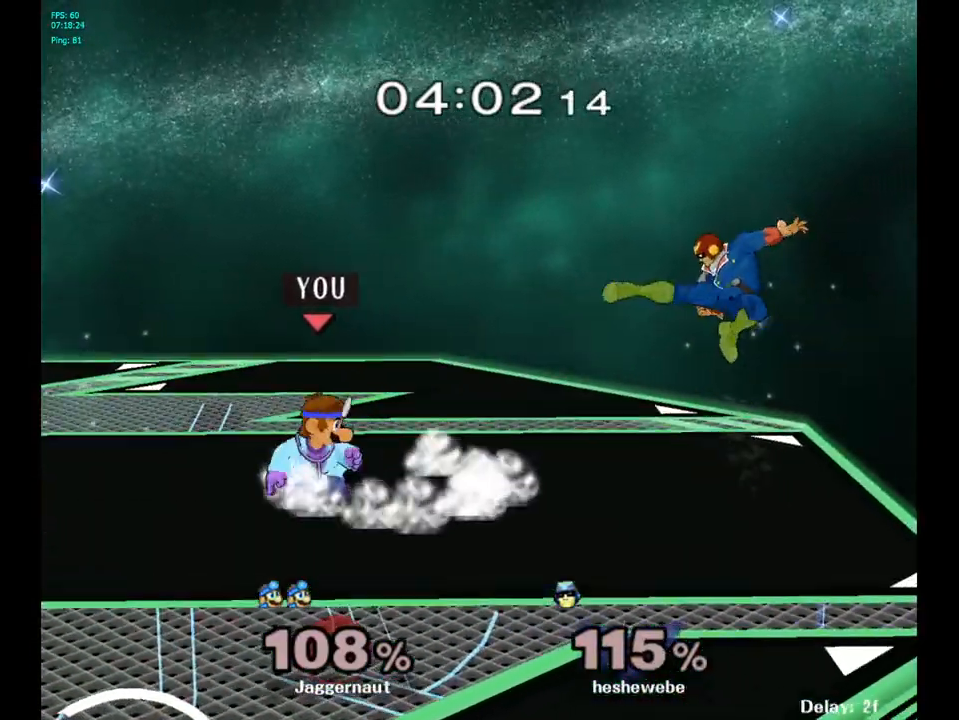
{"buttons": [], "left_stick": "left", "right_stick": "center", "events": [[50, "Y", "down"], [100, "Y", "up"], [183, "B", "down"], [267, "B", "up"], [333, "left_stick", "left"]]}
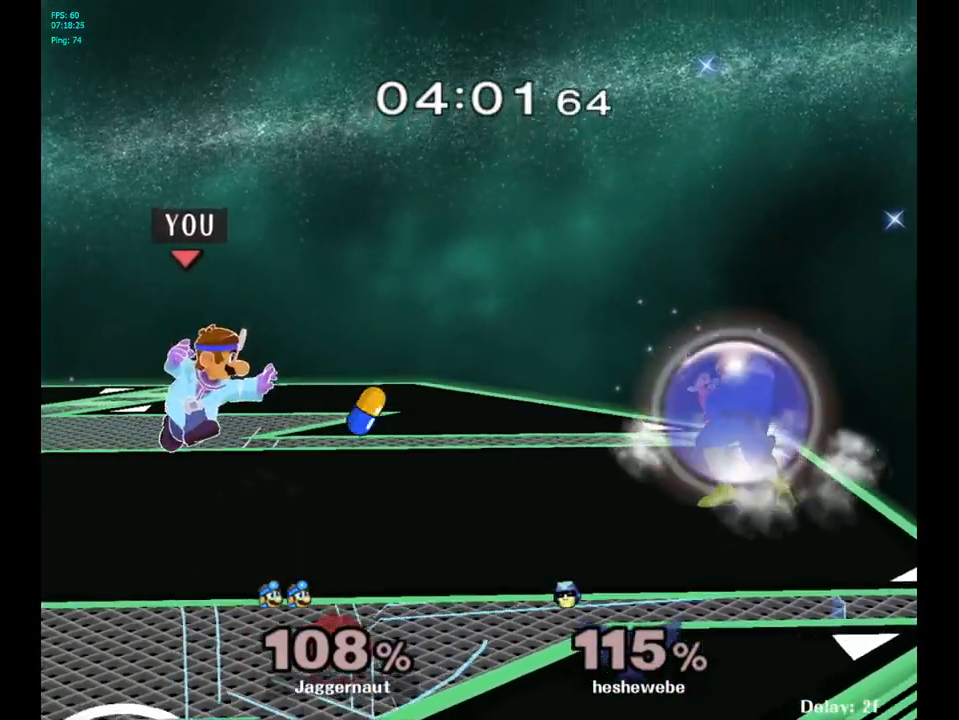
{"buttons": [], "left_stick": "right", "right_stick": "center", "events": [[50, "R1", "down"], [50, "left_stick", "down-left"], [200, "R1", "up"], [217, "left_stick", "center"], [483, "left_stick", "right"]]}
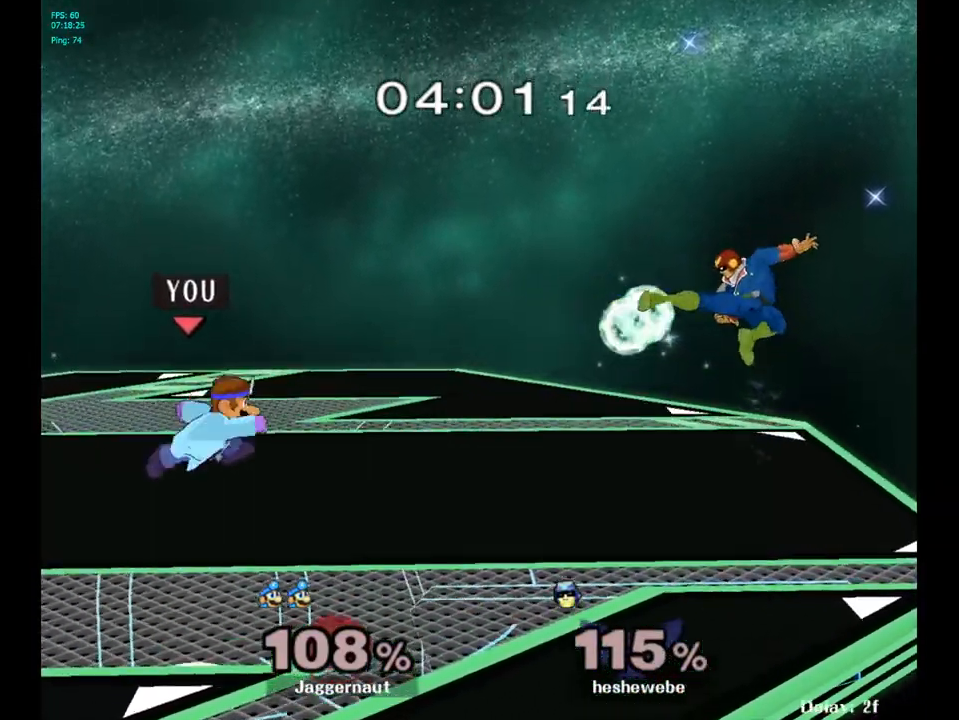
{"buttons": [], "left_stick": "center", "right_stick": "center", "events": [[417, "Y", "down"], [450, "left_stick", "center"], [467, "Y", "up"]]}
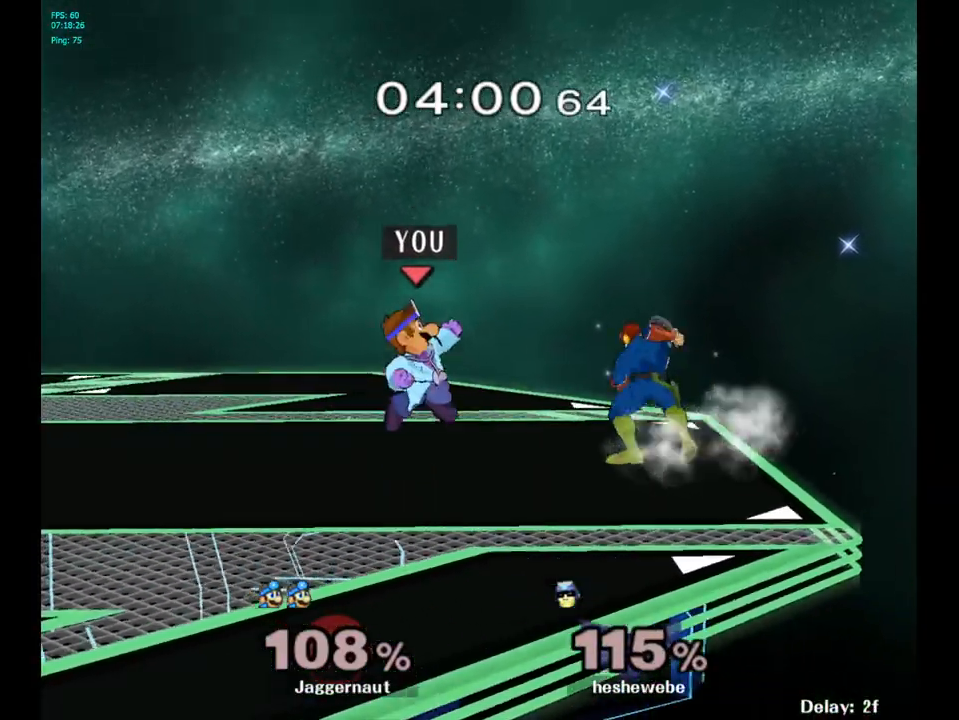
{"buttons": ["R1"], "left_stick": "down", "right_stick": "center", "events": [[33, "A", "down"], [133, "left_stick", "up-right"], [150, "A", "up"], [367, "left_stick", "center"], [433, "left_stick", "down"], [467, "R1", "down"]]}
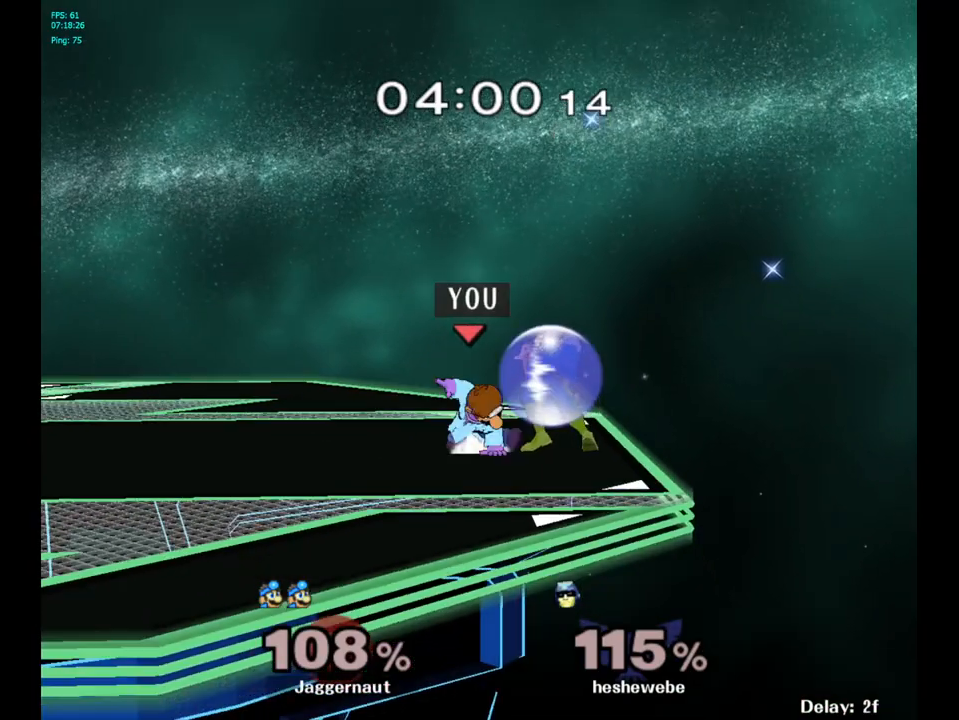
{"buttons": ["R1"], "left_stick": "left", "right_stick": "center", "events": [[117, "left_stick", "center"], [217, "left_stick", "left"]]}
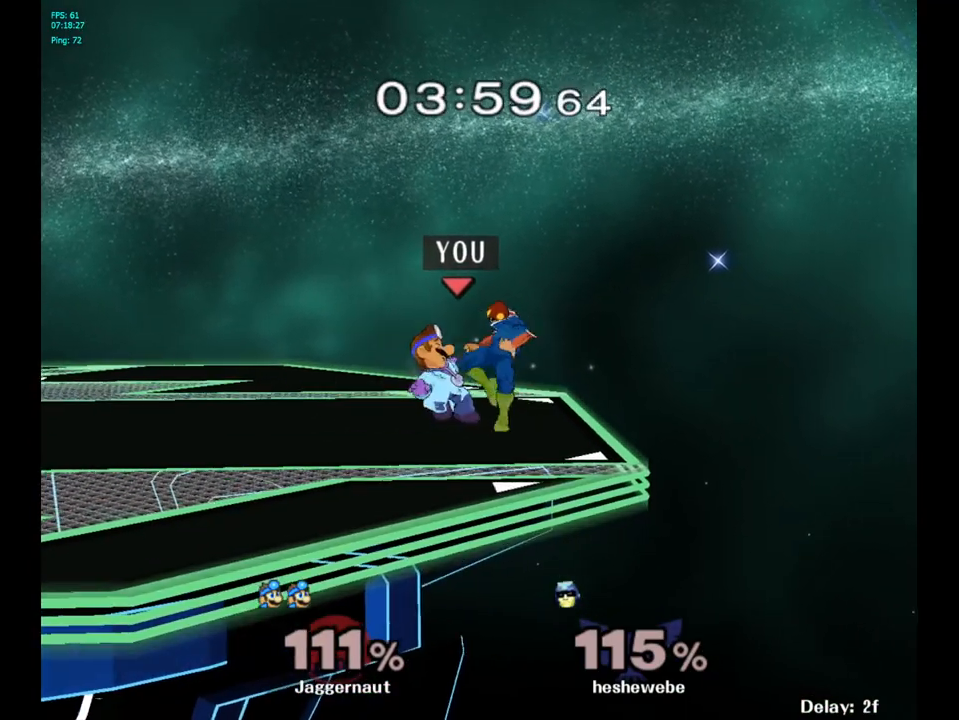
{"buttons": [], "left_stick": "up-left", "right_stick": "center", "events": [[83, "R1", "up"], [83, "left_stick", "up-left"]]}
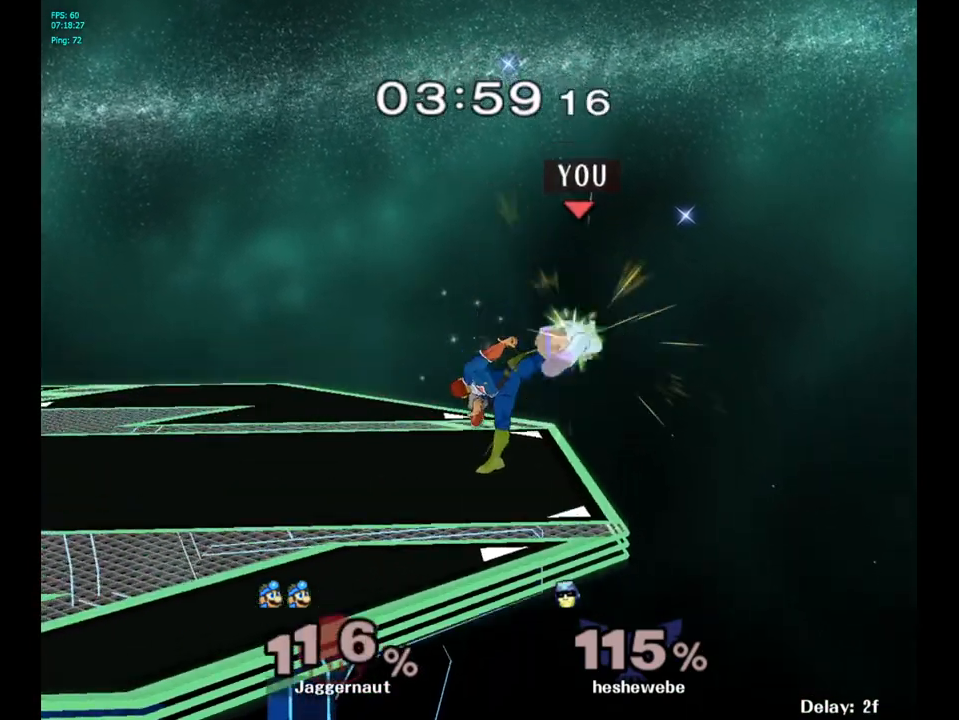
{"buttons": [], "left_stick": "center", "right_stick": "center", "events": [[183, "left_stick", "left"], [450, "left_stick", "center"]]}
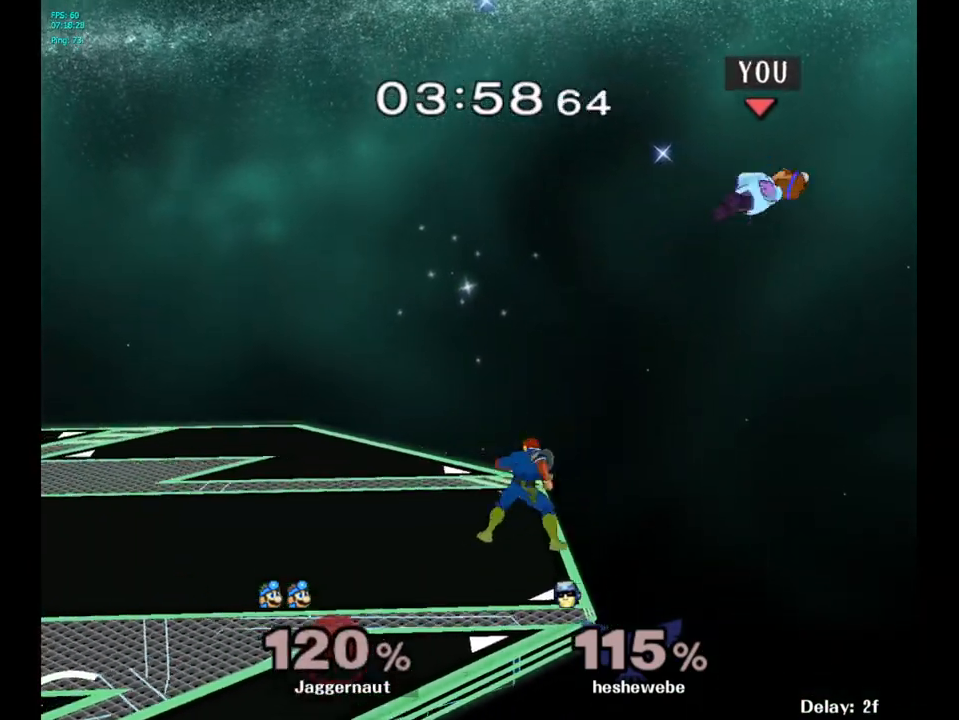
{"buttons": [], "left_stick": "left", "right_stick": "center", "events": [[33, "left_stick", "left"], [200, "Y", "down"], [300, "Y", "up"], [367, "Y", "down"], [467, "Y", "up"]]}
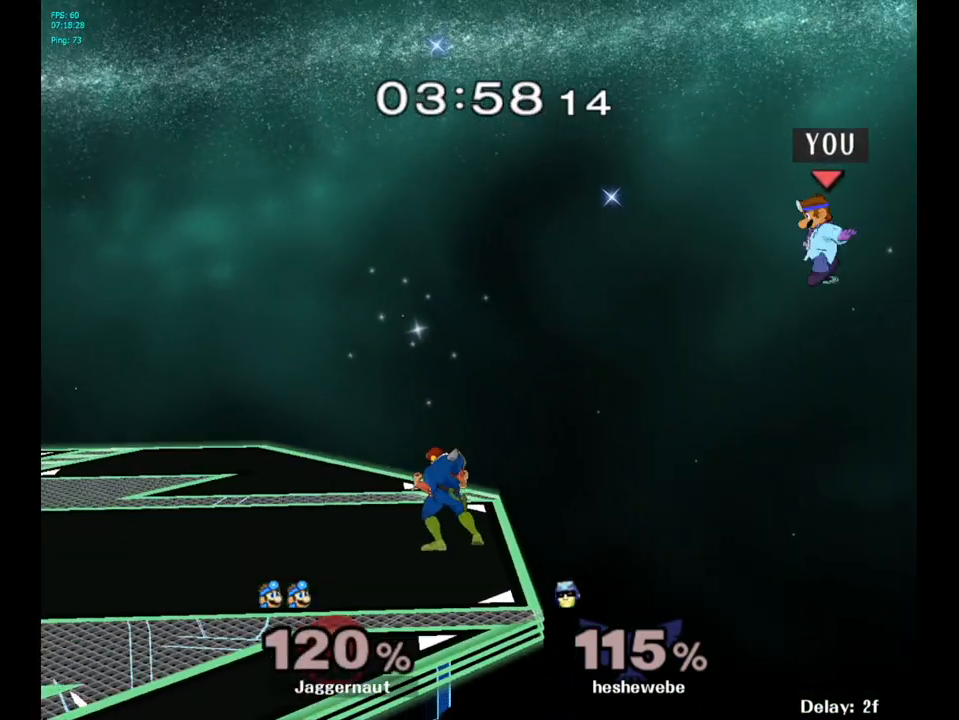
{"buttons": [], "left_stick": "left", "right_stick": "center", "events": [[17, "Y", "down"], [150, "Y", "up"]]}
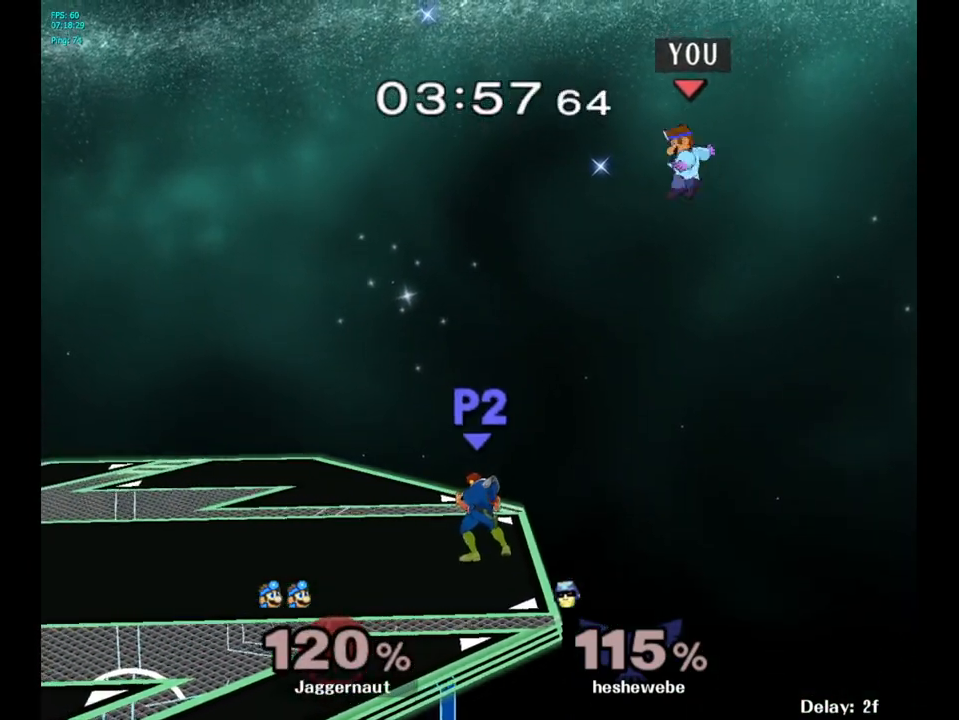
{"buttons": [], "left_stick": "left", "right_stick": "center", "events": [[17, "right_stick", "down"], [200, "right_stick", "center"]]}
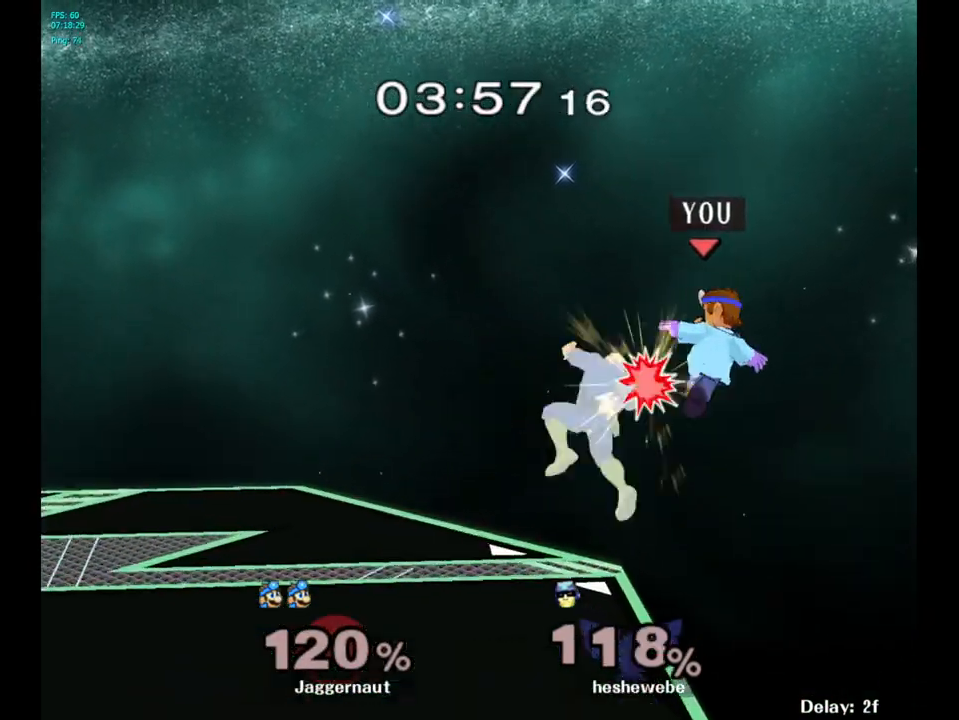
{"buttons": [], "left_stick": "center", "right_stick": "center", "events": [[350, "R1", "down"], [417, "R1", "up"], [483, "left_stick", "center"]]}
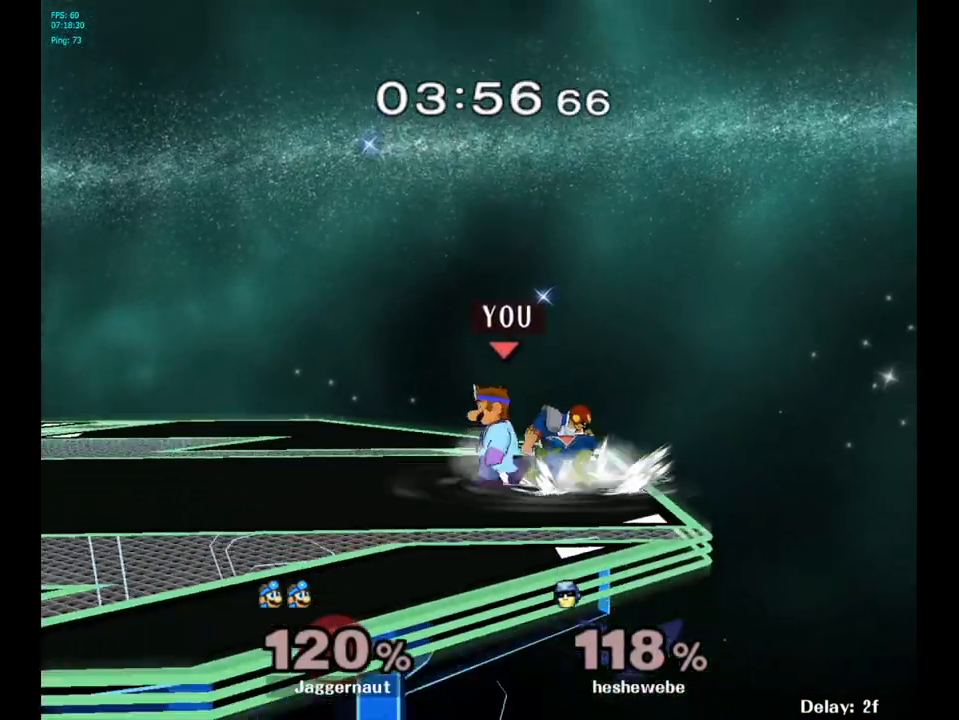
{"buttons": [], "left_stick": "left", "right_stick": "center", "events": [[50, "A", "down"], [150, "A", "up"], [350, "left_stick", "left"]]}
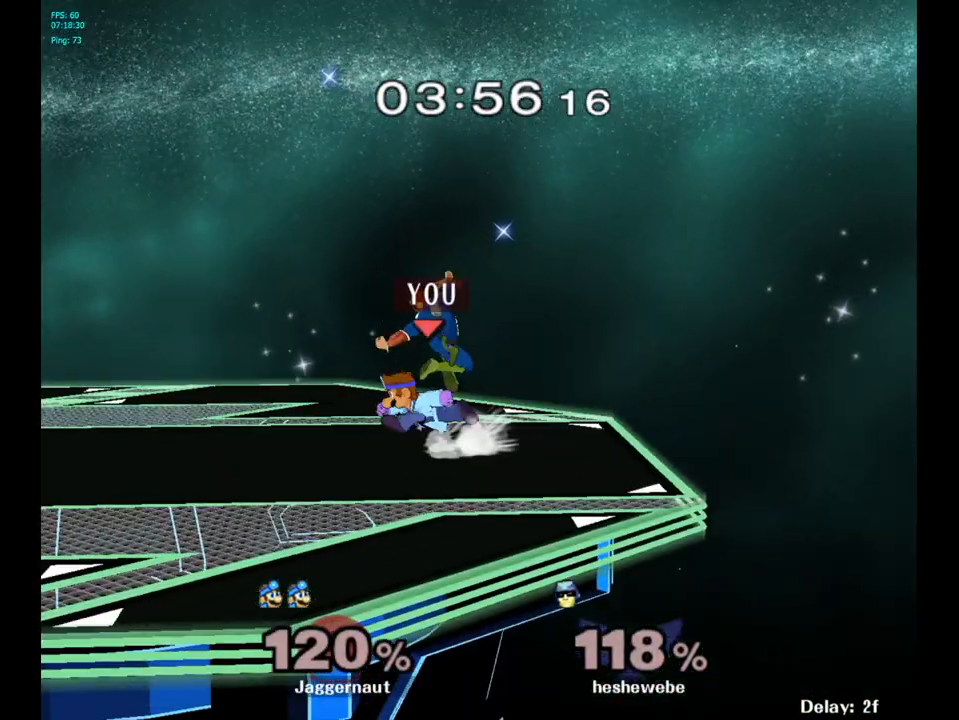
{"buttons": [], "left_stick": "right", "right_stick": "center", "events": [[167, "Y", "down"], [167, "left_stick", "down-right"], [200, "Y", "up"], [217, "left_stick", "right"], [300, "A", "down"], [383, "A", "up"]]}
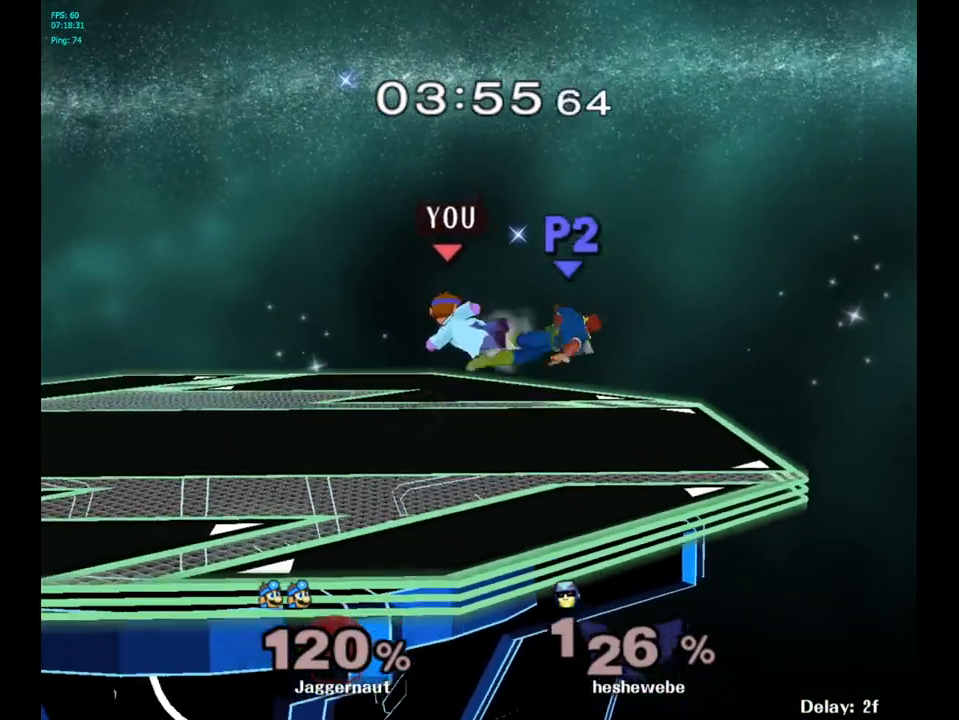
{"buttons": [], "left_stick": "right", "right_stick": "center", "events": [[50, "left_stick", "center"], [100, "left_stick", "down"], [150, "R1", "down"], [267, "R1", "up"], [300, "left_stick", "center"], [450, "left_stick", "right"]]}
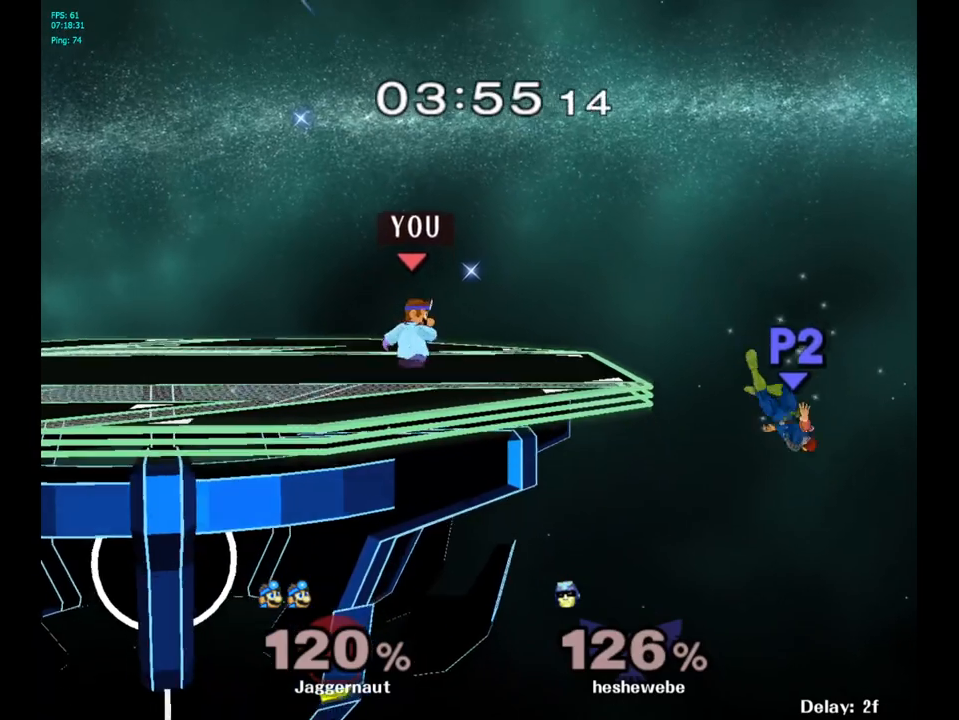
{"buttons": [], "left_stick": "right", "right_stick": "center", "events": []}
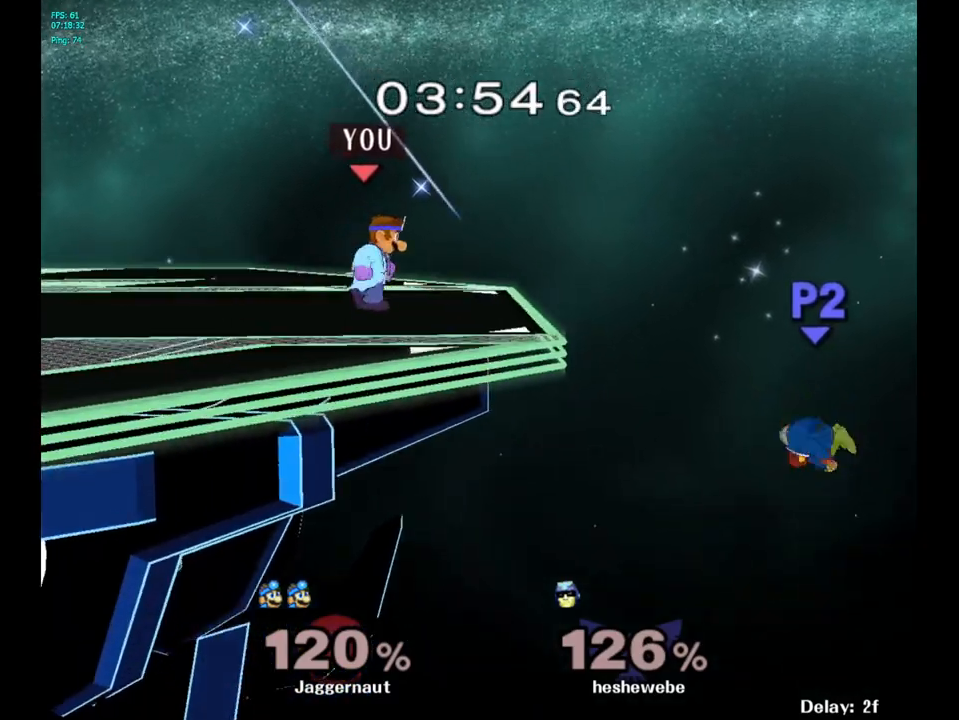
{"buttons": [], "left_stick": "center", "right_stick": "center", "events": [[200, "left_stick", "center"]]}
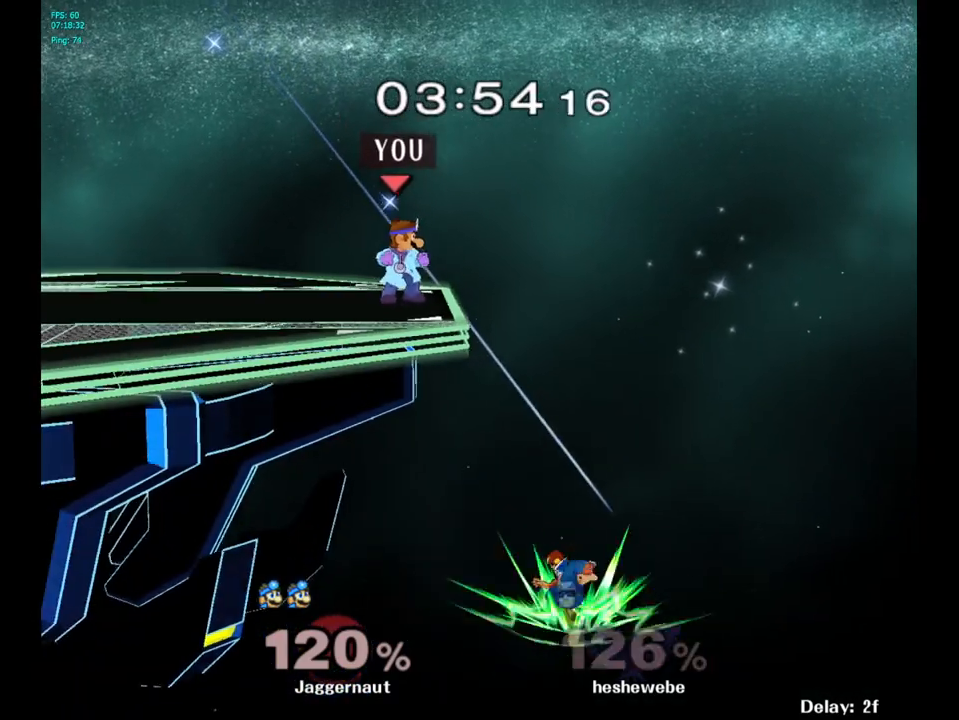
{"buttons": ["A"], "left_stick": "right", "right_stick": "center", "events": [[233, "Y", "down"], [300, "Y", "up"], [450, "A", "down"], [450, "left_stick", "right"]]}
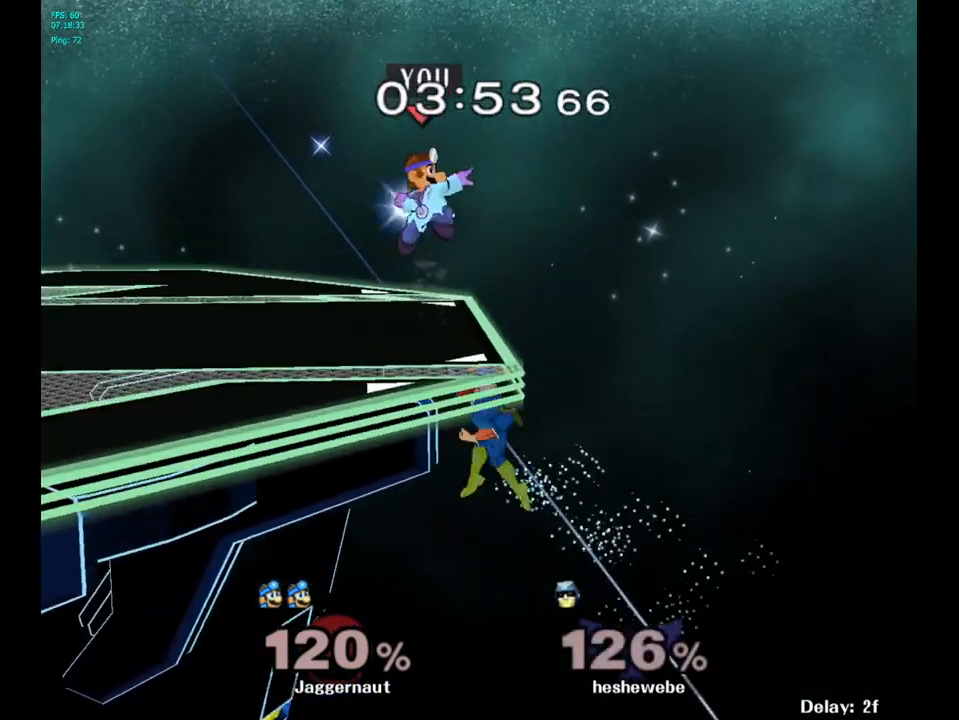
{"buttons": [], "left_stick": "center", "right_stick": "center", "events": [[17, "A", "up"], [33, "left_stick", "center"], [167, "left_stick", "down"], [233, "R1", "down"], [350, "left_stick", "center"], [483, "R1", "up"]]}
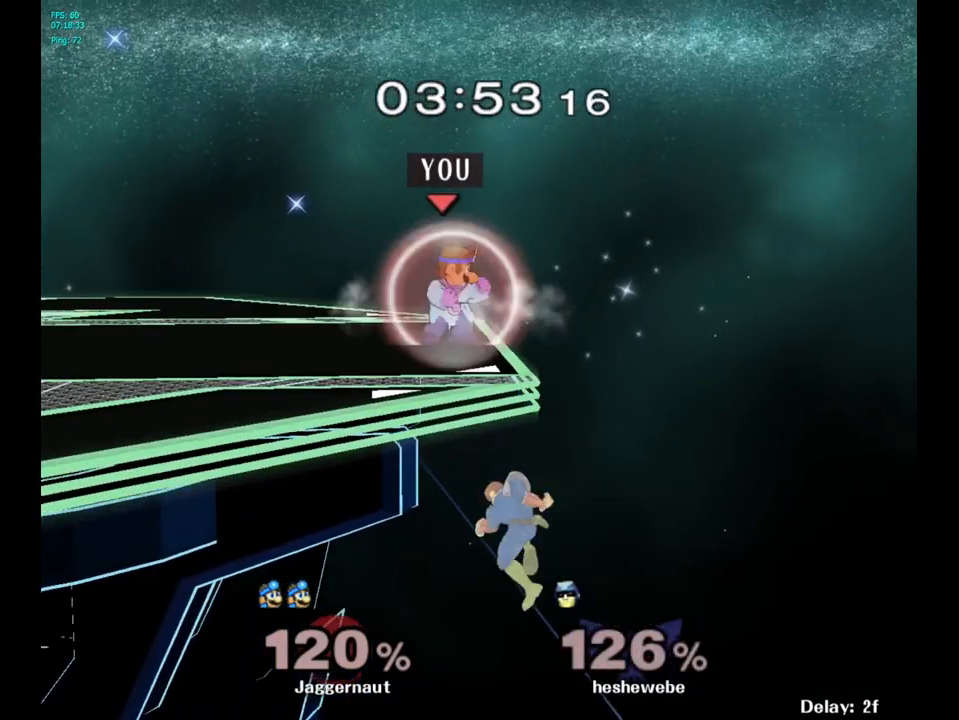
{"buttons": ["R1"], "left_stick": "center", "right_stick": "center", "events": [[133, "R1", "down"]]}
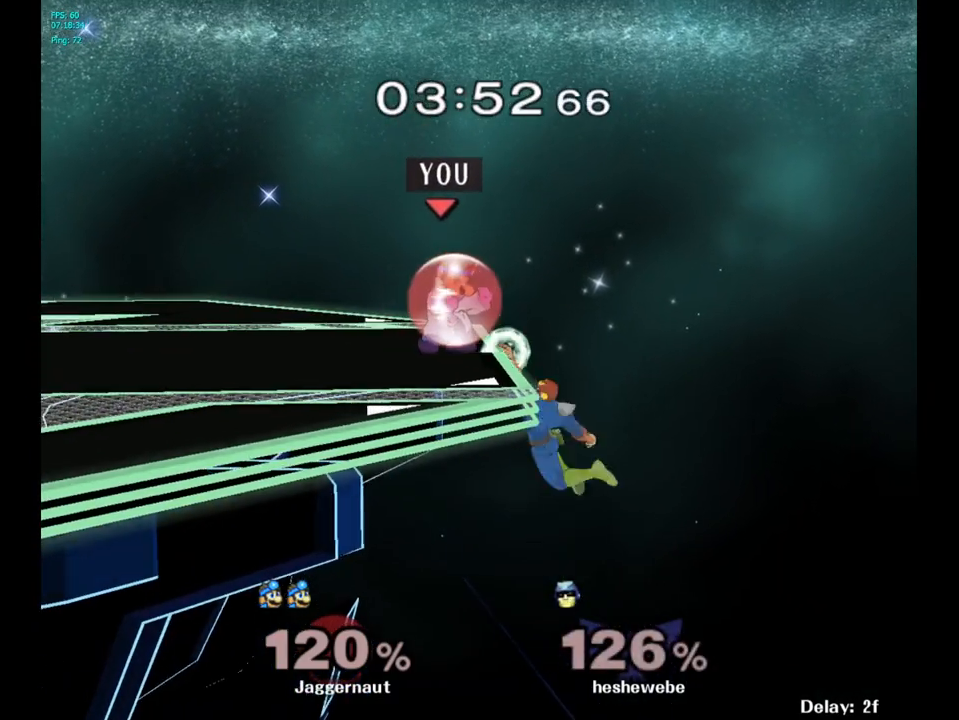
{"buttons": [], "left_stick": "center", "right_stick": "center", "events": [[100, "Y", "down"], [267, "left_stick", "up-left"], [283, "Y", "up"], [333, "R1", "up"], [467, "left_stick", "center"]]}
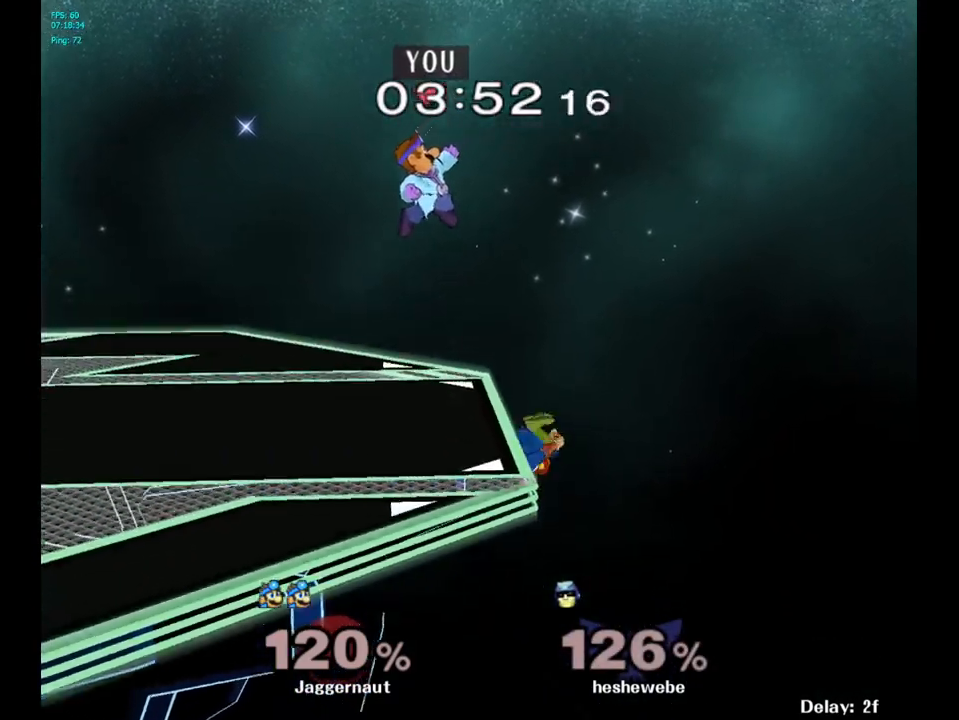
{"buttons": [], "left_stick": "center", "right_stick": "center", "events": [[167, "left_stick", "up"], [233, "left_stick", "left"], [500, "left_stick", "center"]]}
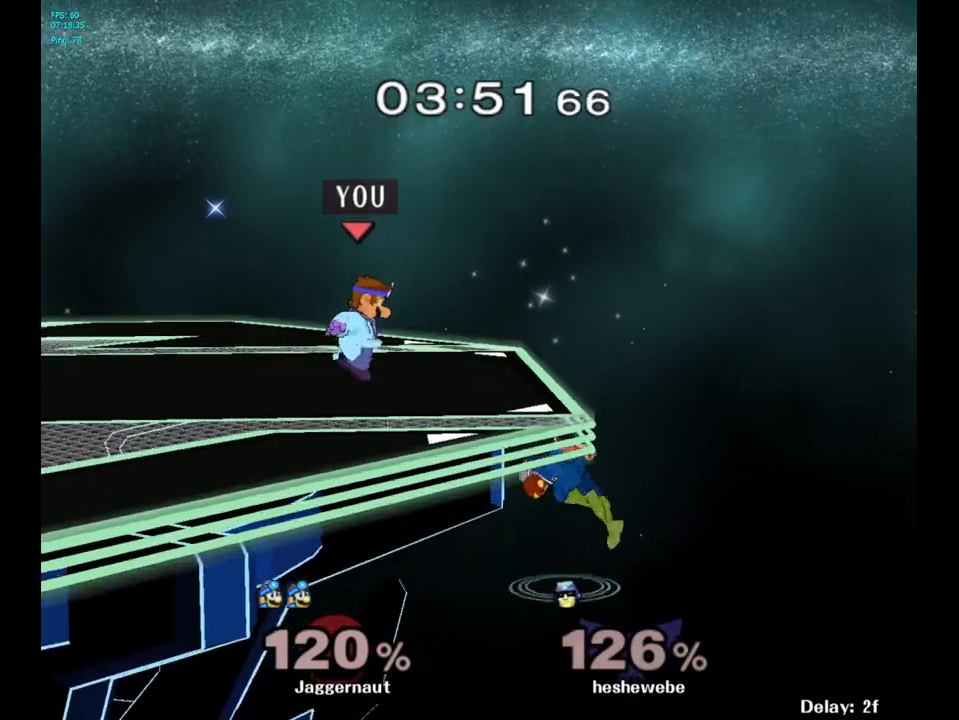
{"buttons": [], "left_stick": "up-right", "right_stick": "center", "events": [[150, "left_stick", "up-right"]]}
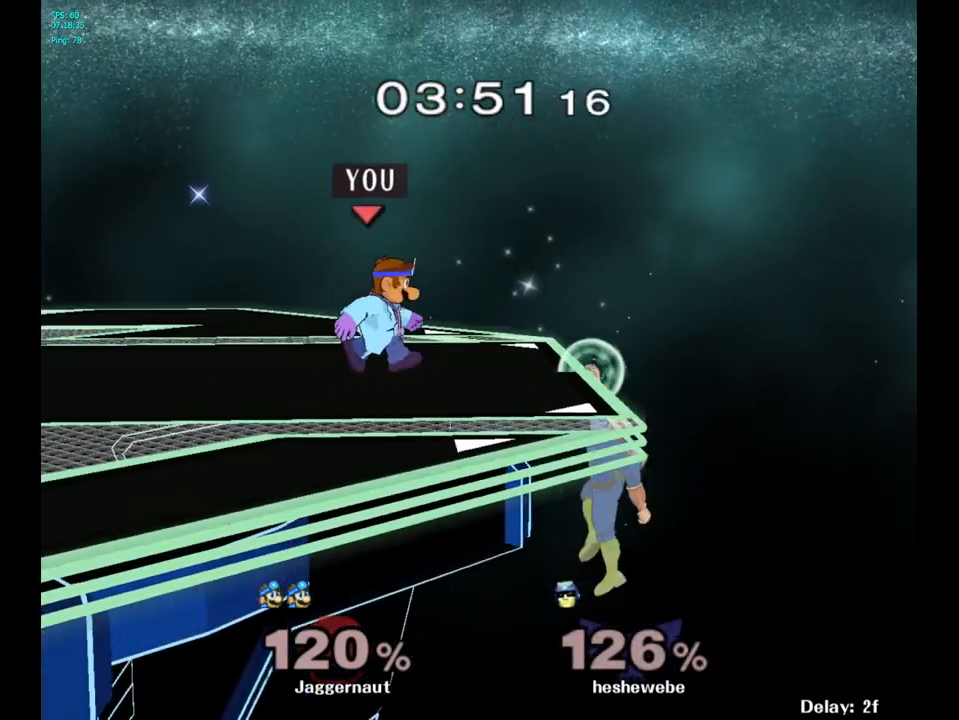
{"buttons": ["R1"], "left_stick": "center", "right_stick": "center", "events": [[333, "left_stick", "center"], [367, "R1", "down"]]}
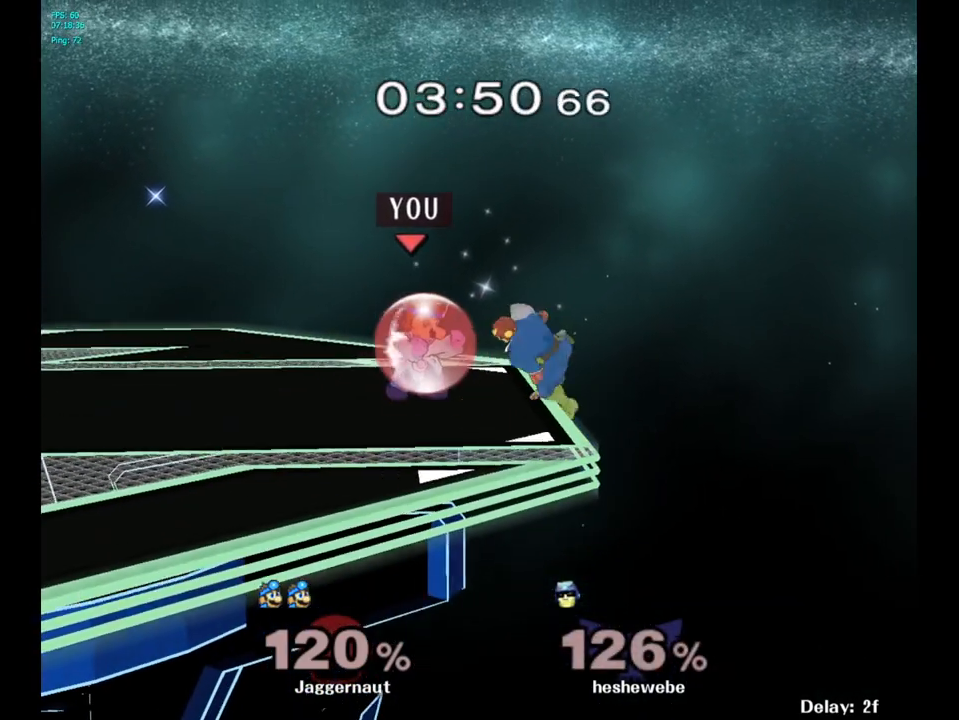
{"buttons": ["A", "R1"], "left_stick": "center", "right_stick": "center", "events": [[450, "A", "down"]]}
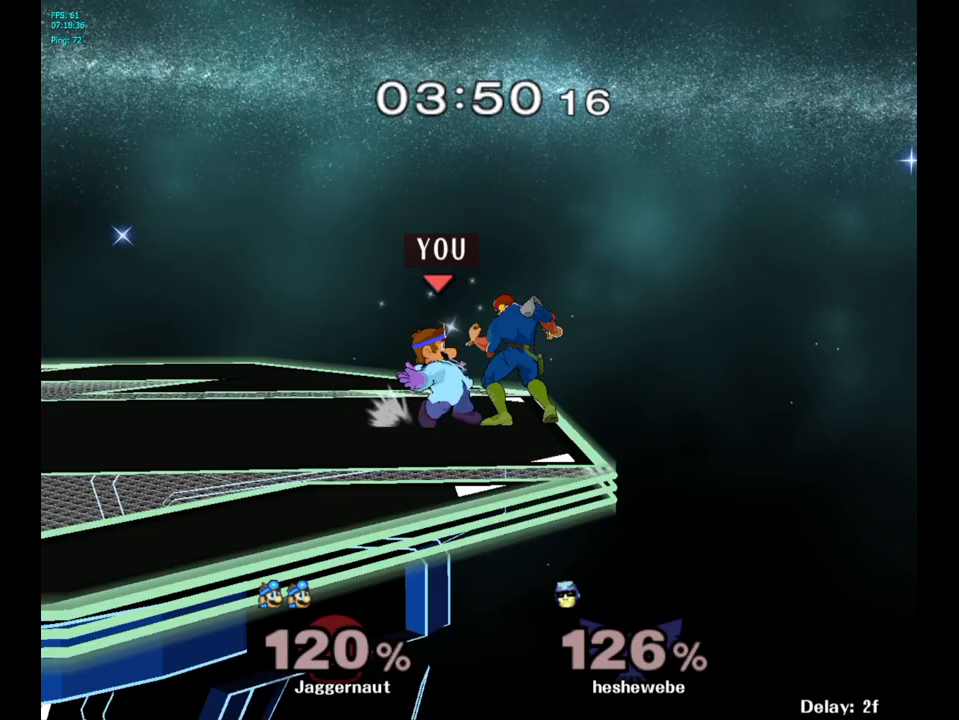
{"buttons": [], "left_stick": "up", "right_stick": "center", "events": [[83, "A", "up"], [217, "R1", "up"], [433, "left_stick", "up"]]}
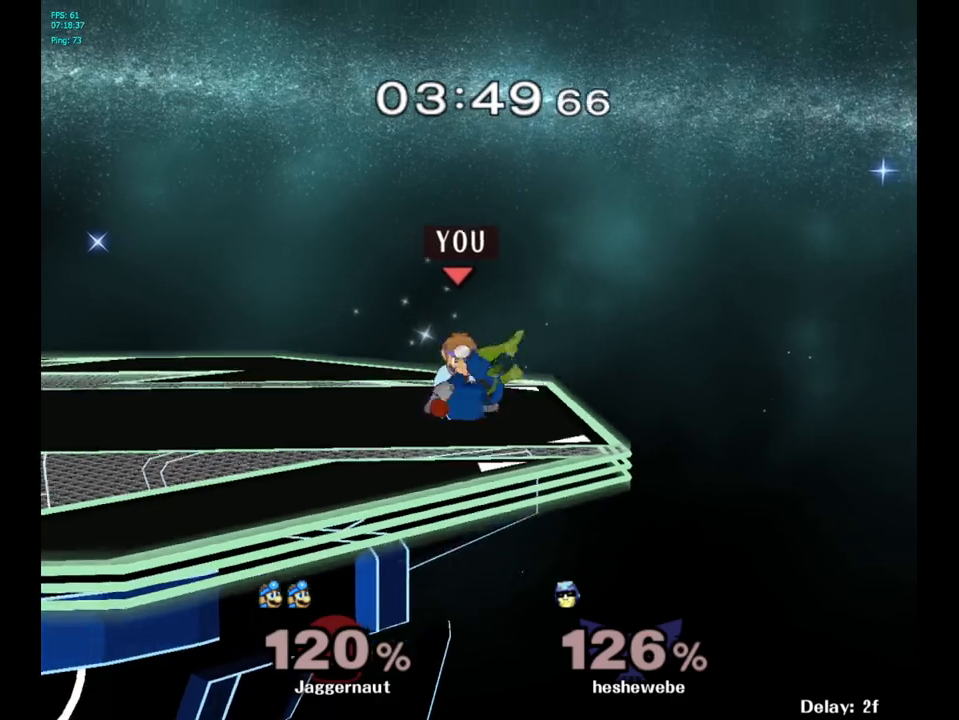
{"buttons": [], "left_stick": "center", "right_stick": "center", "events": [[167, "left_stick", "center"]]}